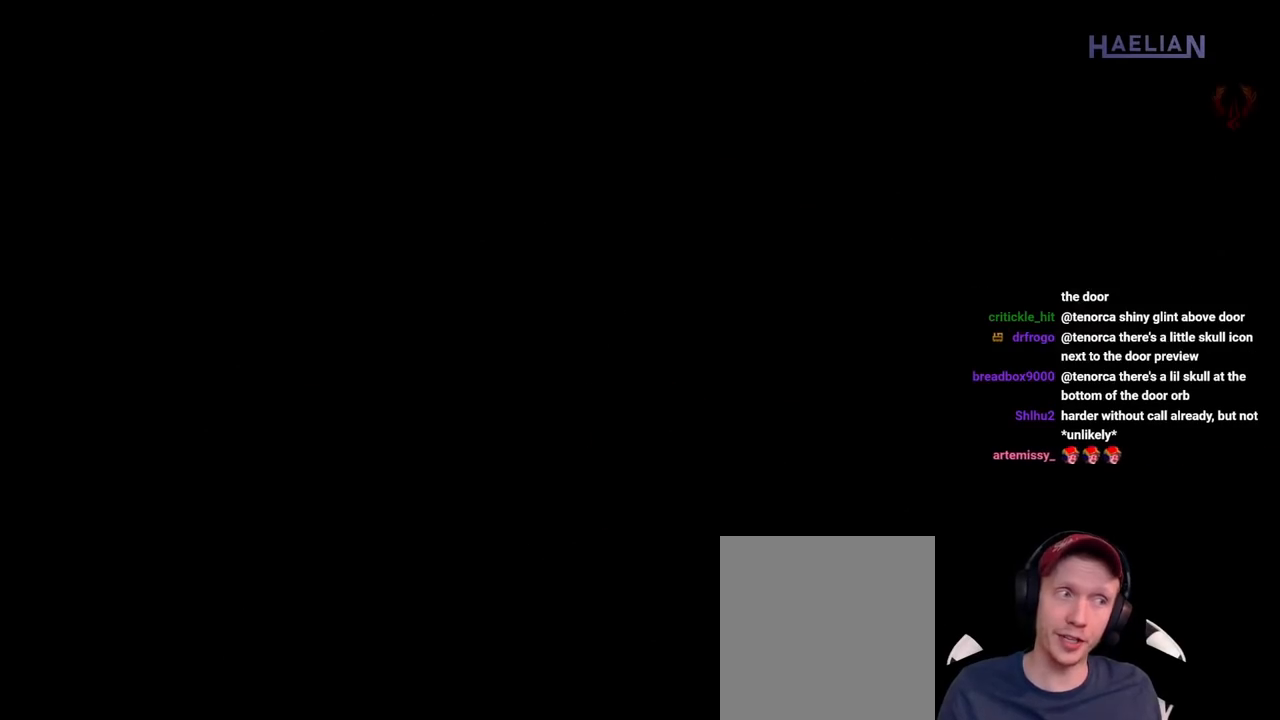
Gameplay with a controller (Xbox layout); each line is a JSON object with the inputs held at the frame after it. "button_events" lists button changes between this image and that frame as [ms after this image, input, new state], when the widget could be followed in between (sticks are given only as held states). Not read: L3 R3.
{"buttons": ["B"], "left_stick": "right", "right_stick": "center", "button_events": [[400, "B", "down"]]}
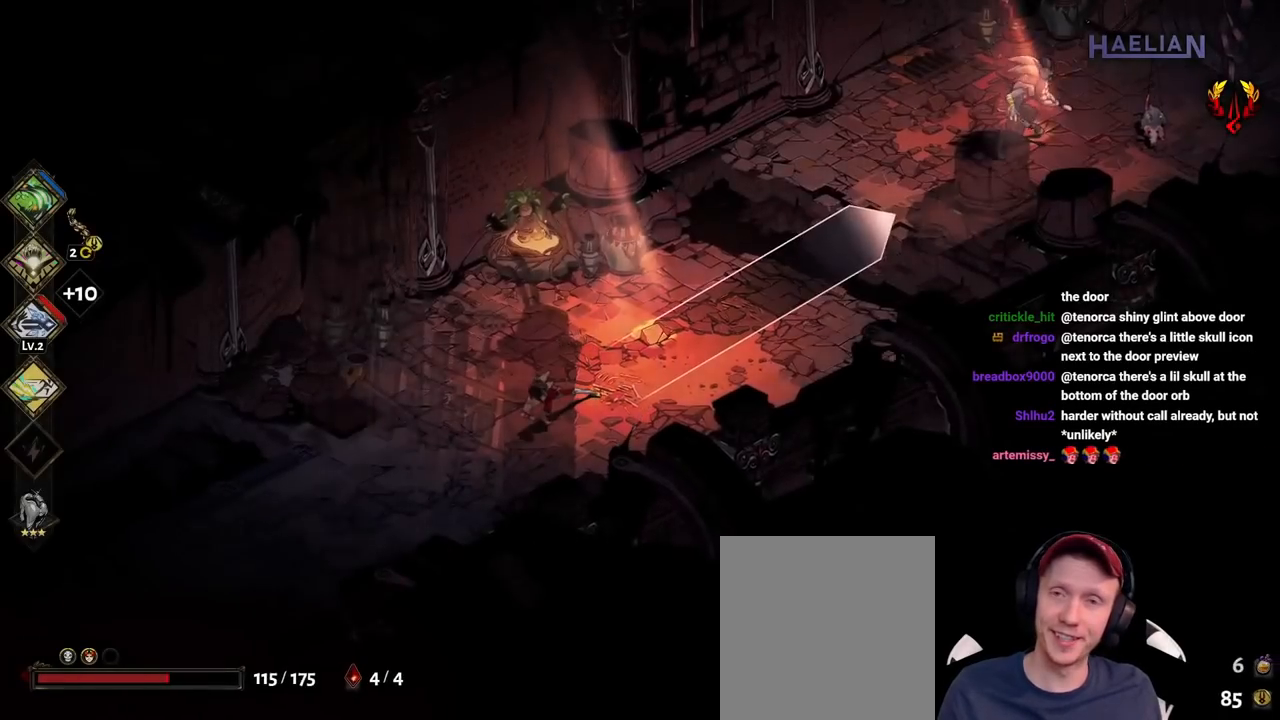
{"buttons": [], "left_stick": "up-right", "right_stick": "center", "button_events": [[33, "B", "up"], [133, "B", "down"], [267, "B", "up"], [333, "B", "down"], [467, "B", "up"]]}
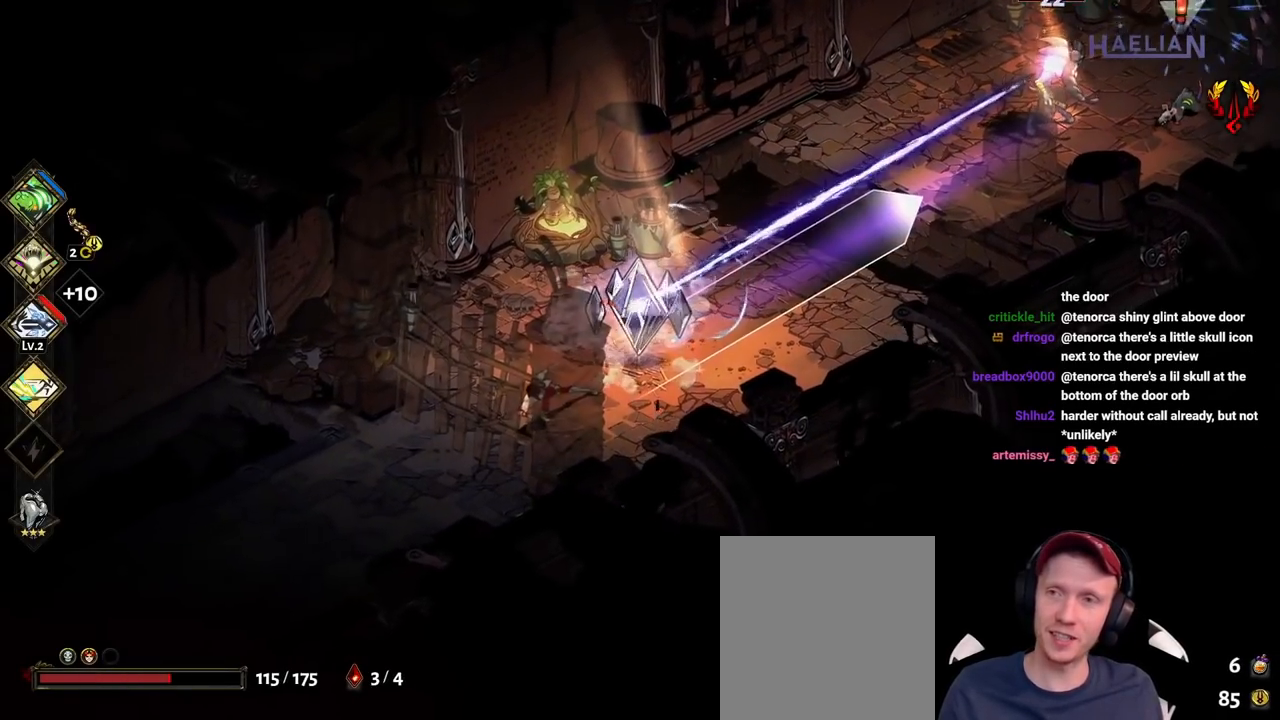
{"buttons": [], "left_stick": "up-right", "right_stick": "center", "button_events": [[33, "B", "down"], [150, "B", "up"], [217, "B", "down"], [333, "B", "up"], [400, "B", "down"], [483, "B", "up"]]}
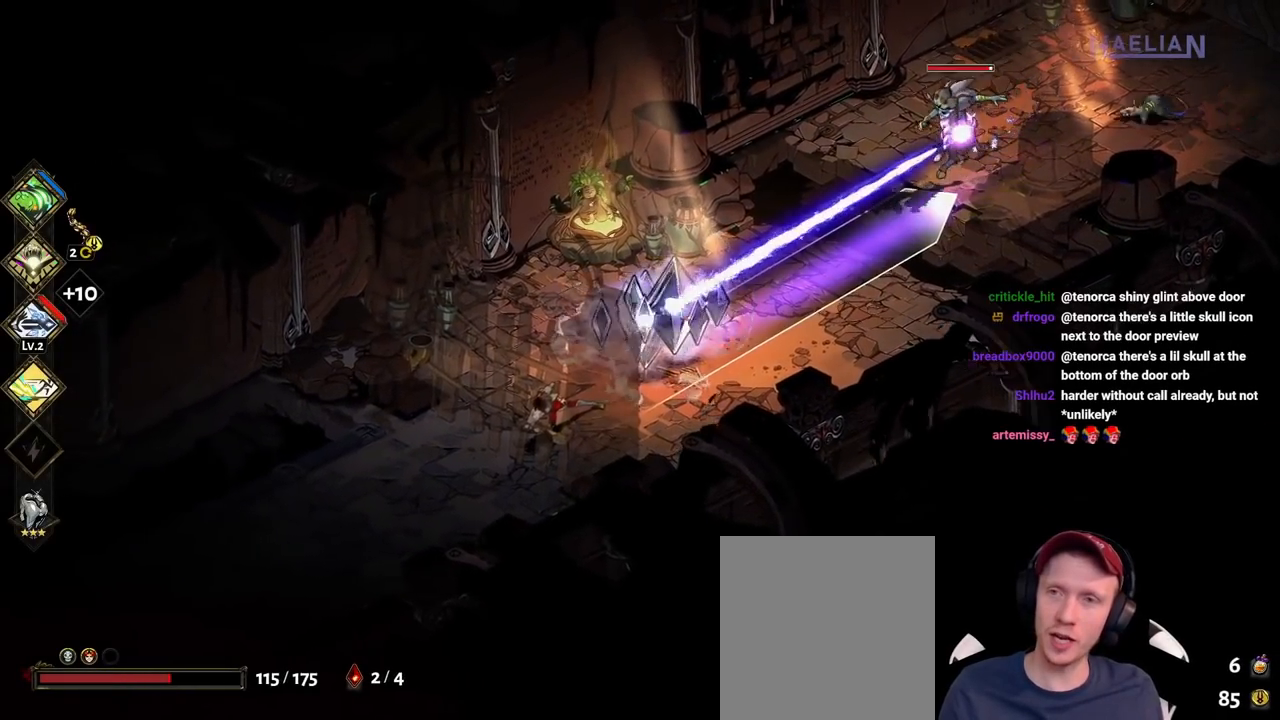
{"buttons": ["B"], "left_stick": "up-right", "right_stick": "center", "button_events": [[67, "B", "down"], [167, "B", "up"], [250, "B", "down"], [350, "B", "up"], [417, "B", "down"]]}
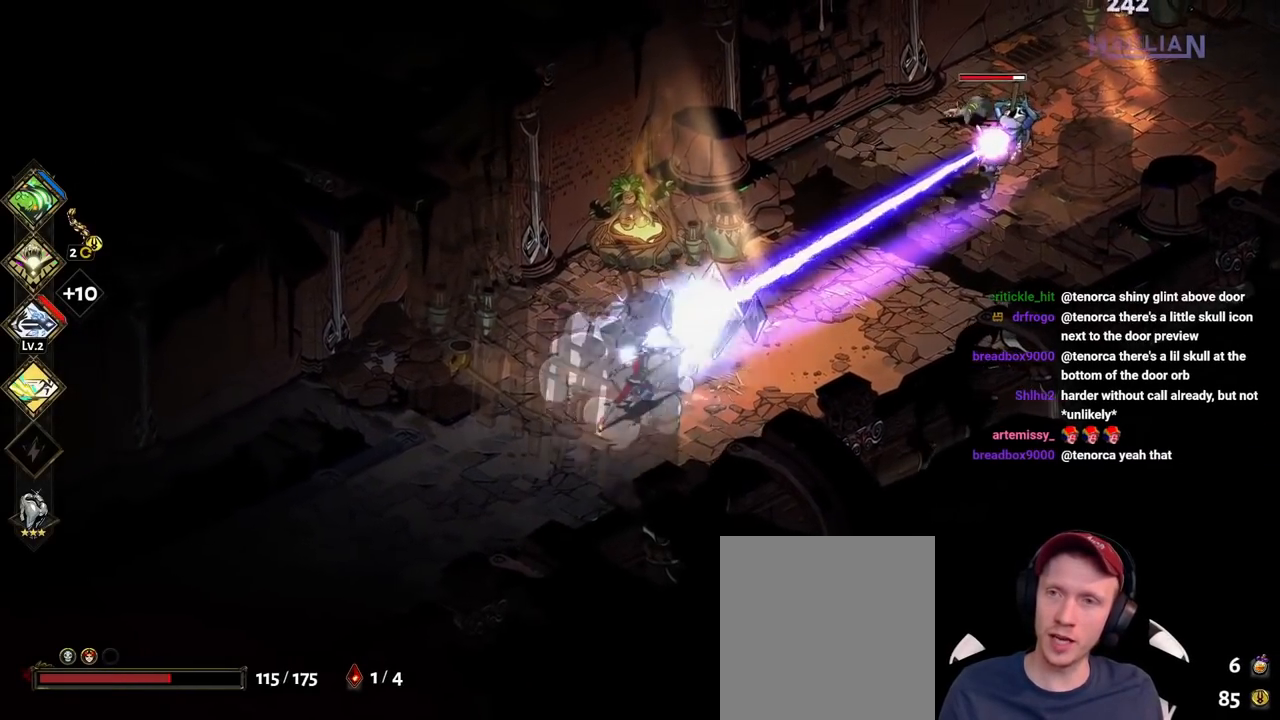
{"buttons": ["A"], "left_stick": "right", "right_stick": "center", "button_events": [[50, "B", "up"], [217, "A", "down"], [333, "A", "up"], [400, "A", "down"]]}
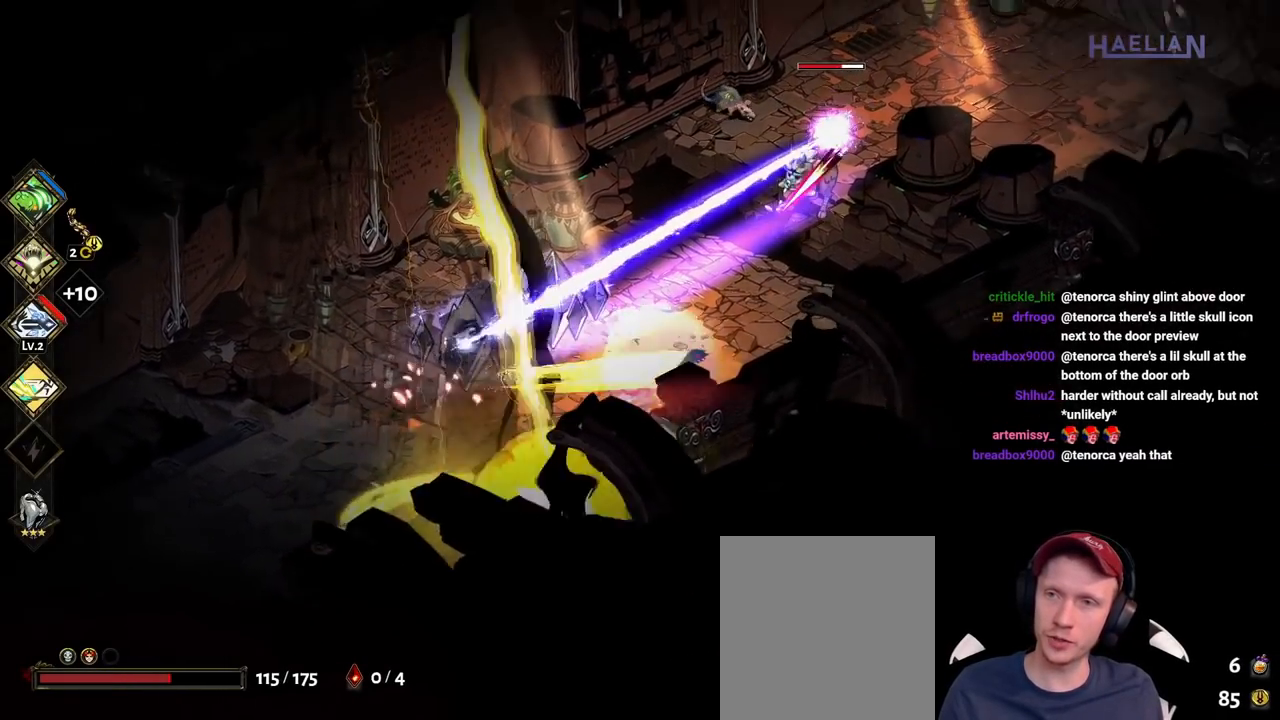
{"buttons": [], "left_stick": "right", "right_stick": "center", "button_events": [[17, "A", "up"], [117, "A", "down"], [250, "A", "up"]]}
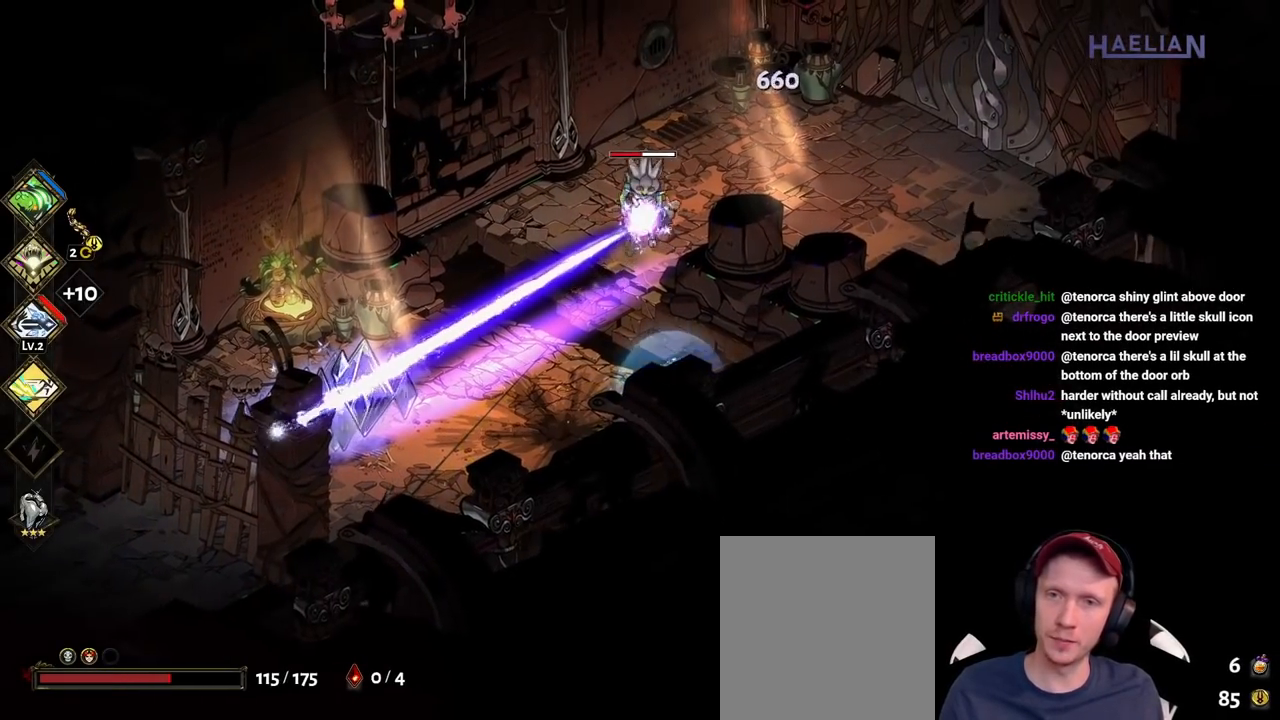
{"buttons": ["A", "X"], "left_stick": "up-right", "right_stick": "center", "button_events": [[400, "A", "down"], [433, "X", "down"]]}
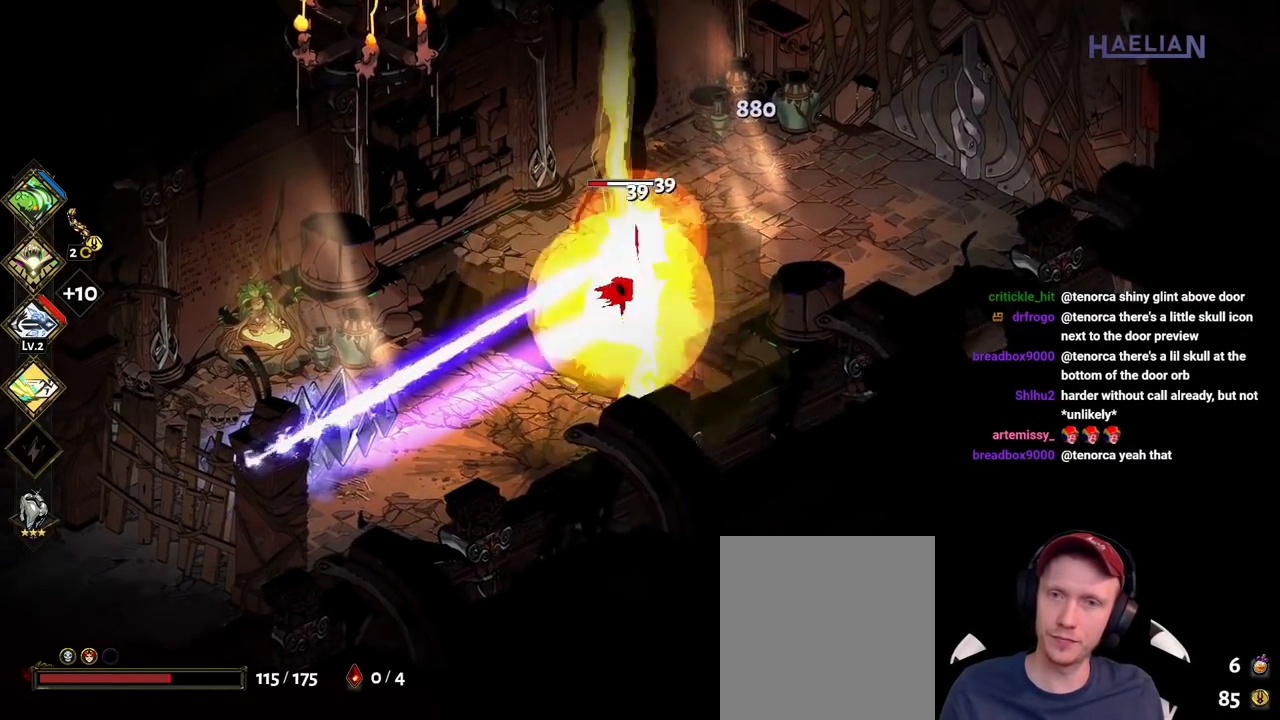
{"buttons": [], "left_stick": "down-right", "right_stick": "center", "button_events": [[83, "A", "up"], [83, "X", "up"], [200, "Y", "down"], [300, "Y", "up"], [383, "Y", "down"], [483, "Y", "up"]]}
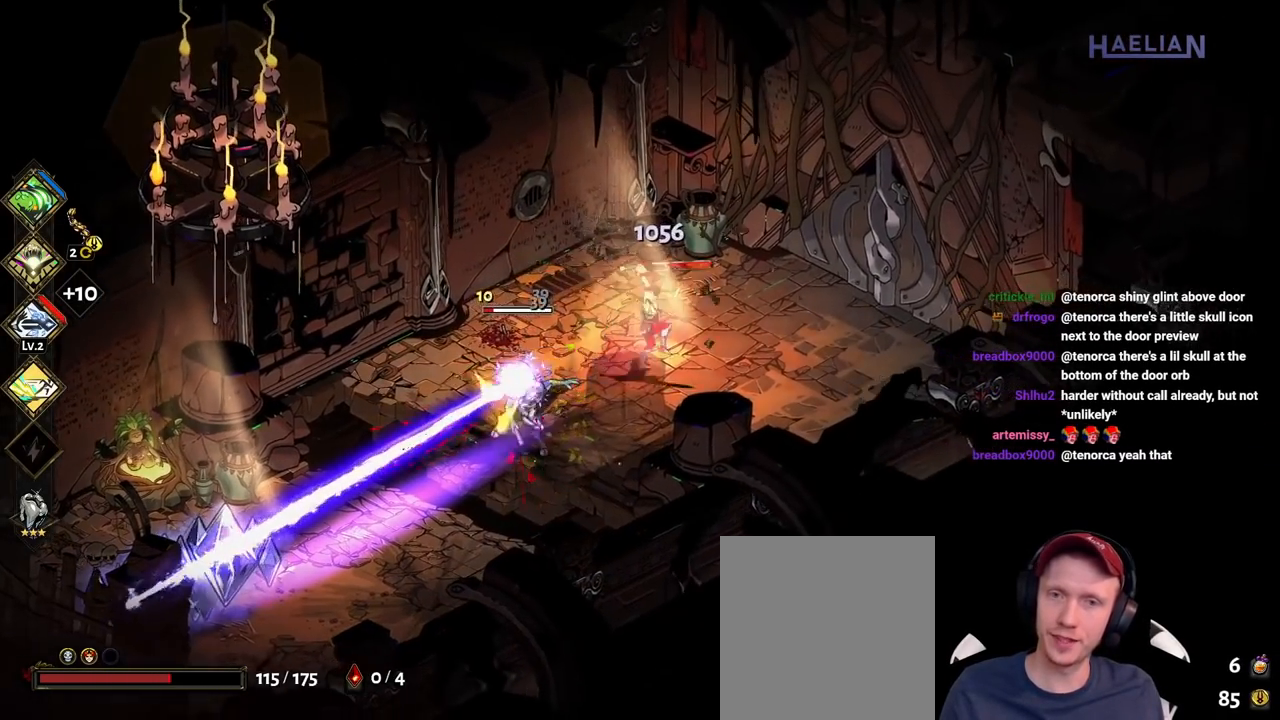
{"buttons": ["A"], "left_stick": "down-left", "right_stick": "center", "button_events": [[467, "A", "down"]]}
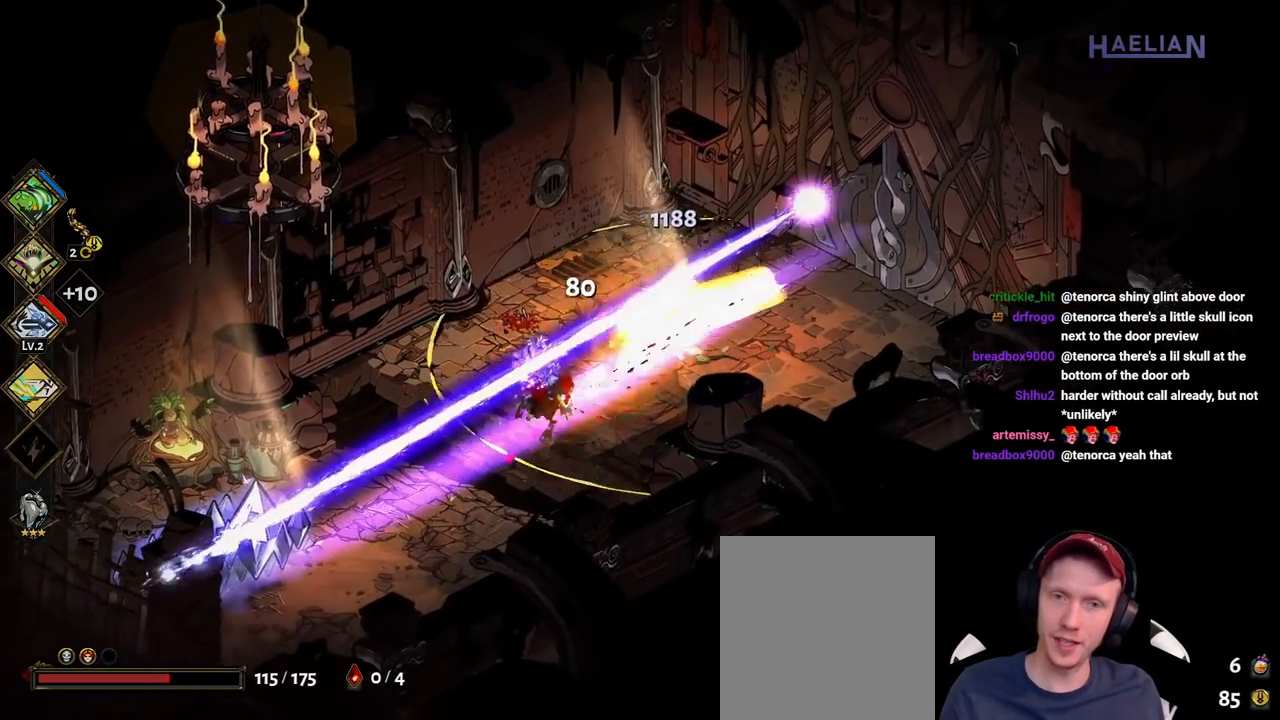
{"buttons": [], "left_stick": "down-left", "right_stick": "center", "button_events": [[17, "X", "down"], [117, "A", "up"], [150, "X", "up"]]}
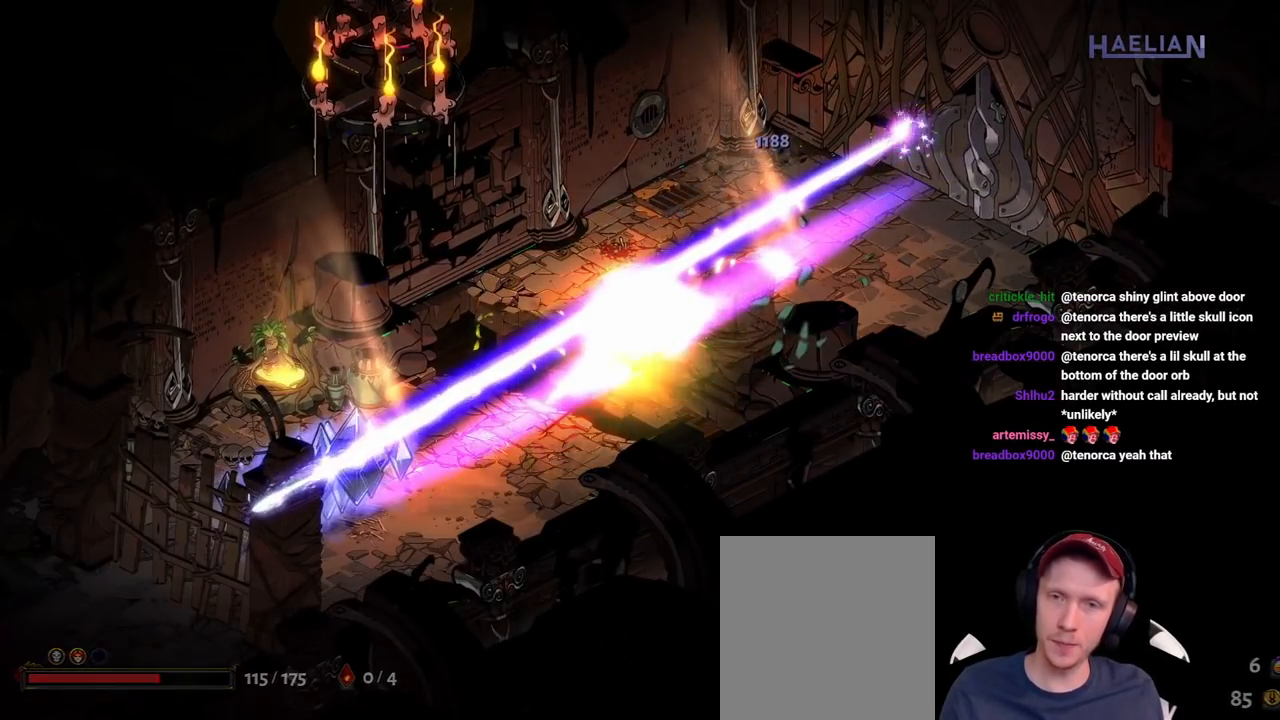
{"buttons": [], "left_stick": "center", "right_stick": "center", "button_events": []}
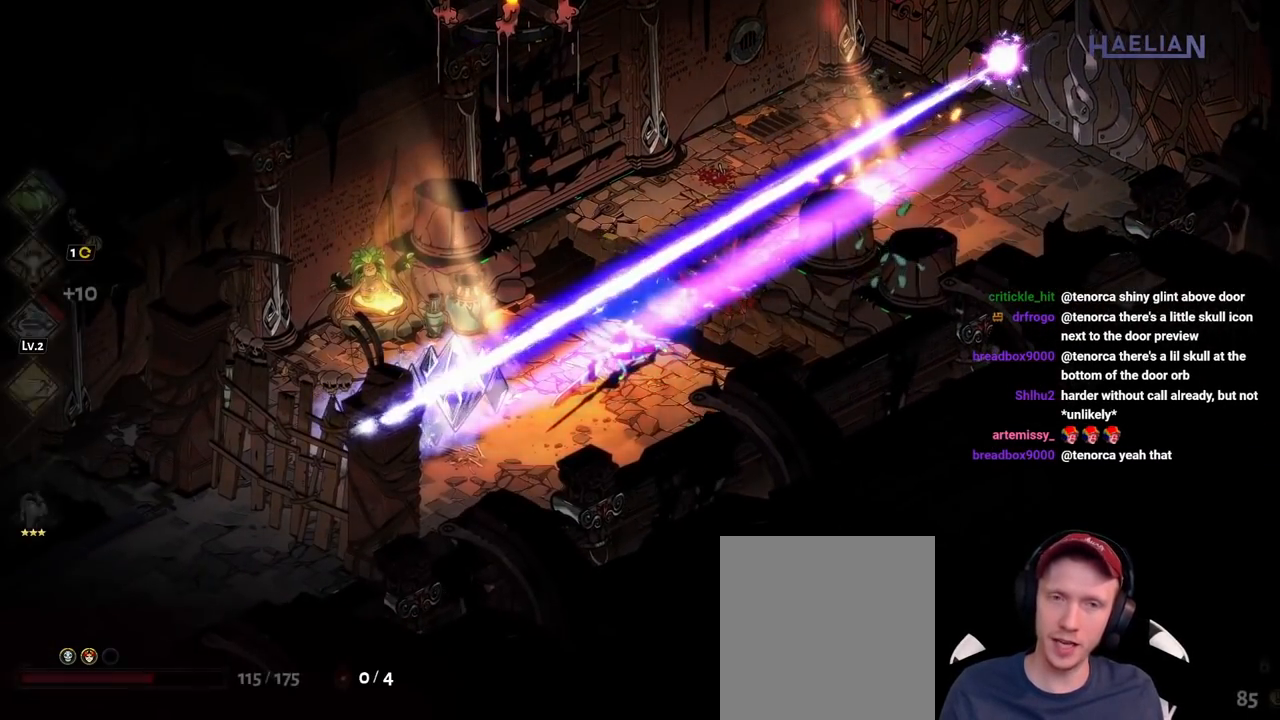
{"buttons": ["A"], "left_stick": "up-right", "right_stick": "center", "button_events": [[483, "A", "down"]]}
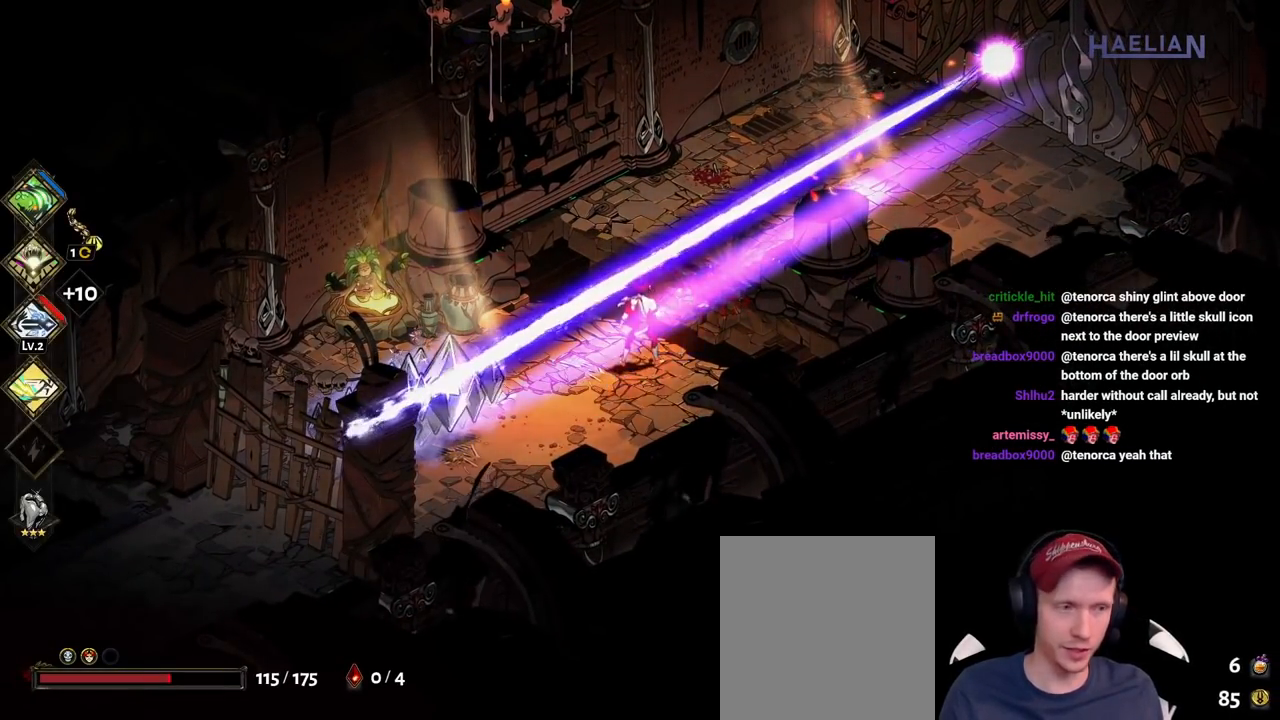
{"buttons": [], "left_stick": "up-right", "right_stick": "center", "button_events": [[133, "A", "up"]]}
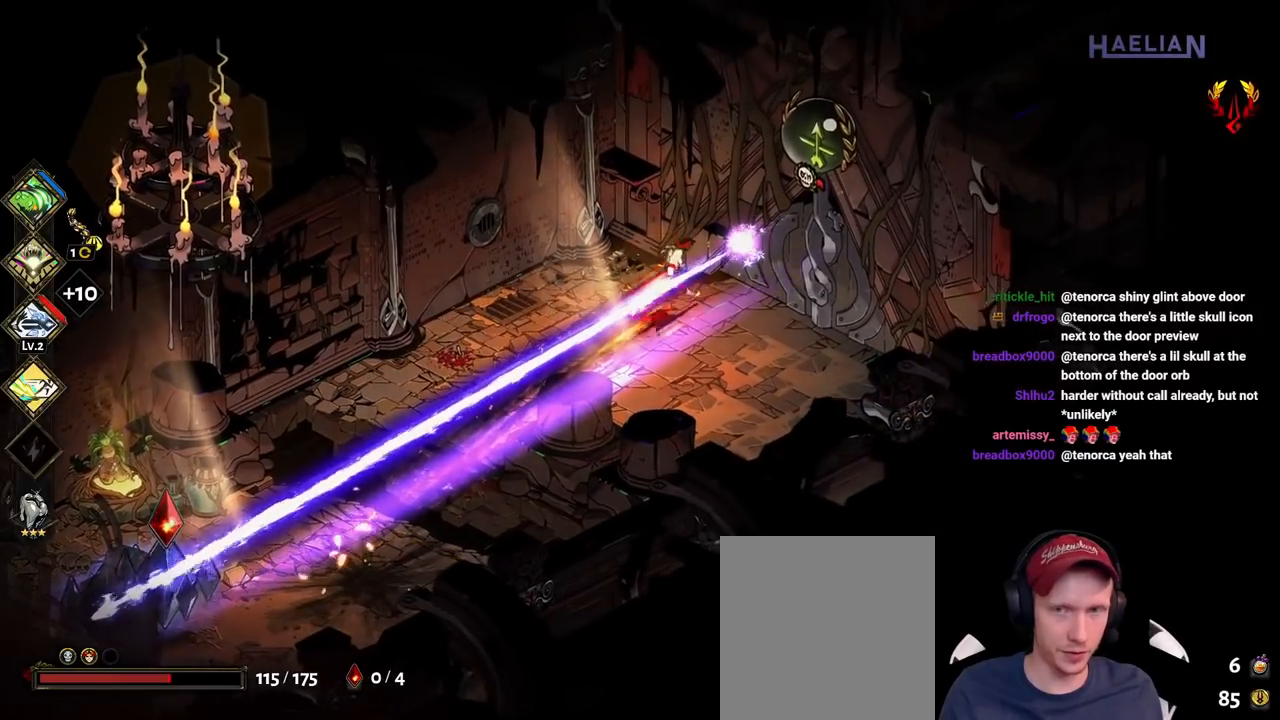
{"buttons": [], "left_stick": "center", "right_stick": "center", "button_events": [[417, "R1", "down"], [500, "R1", "up"]]}
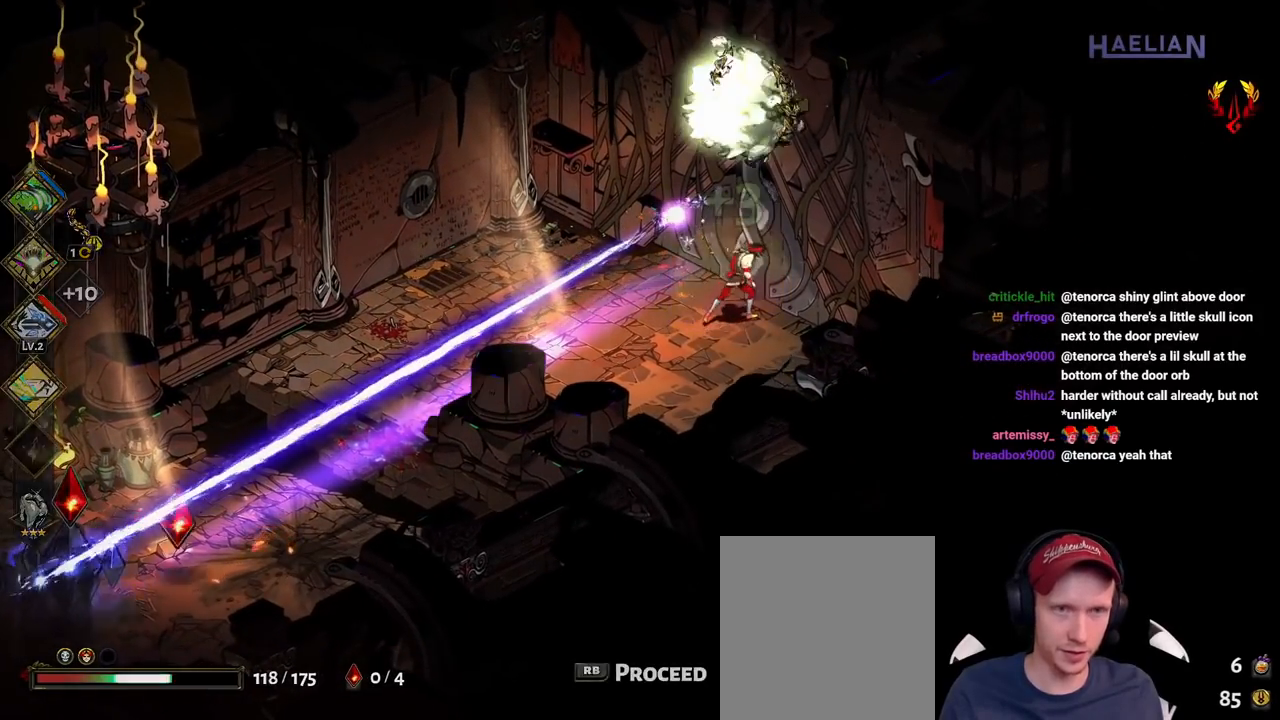
{"buttons": [], "left_stick": "center", "right_stick": "center", "button_events": [[67, "R1", "down"], [183, "R1", "up"]]}
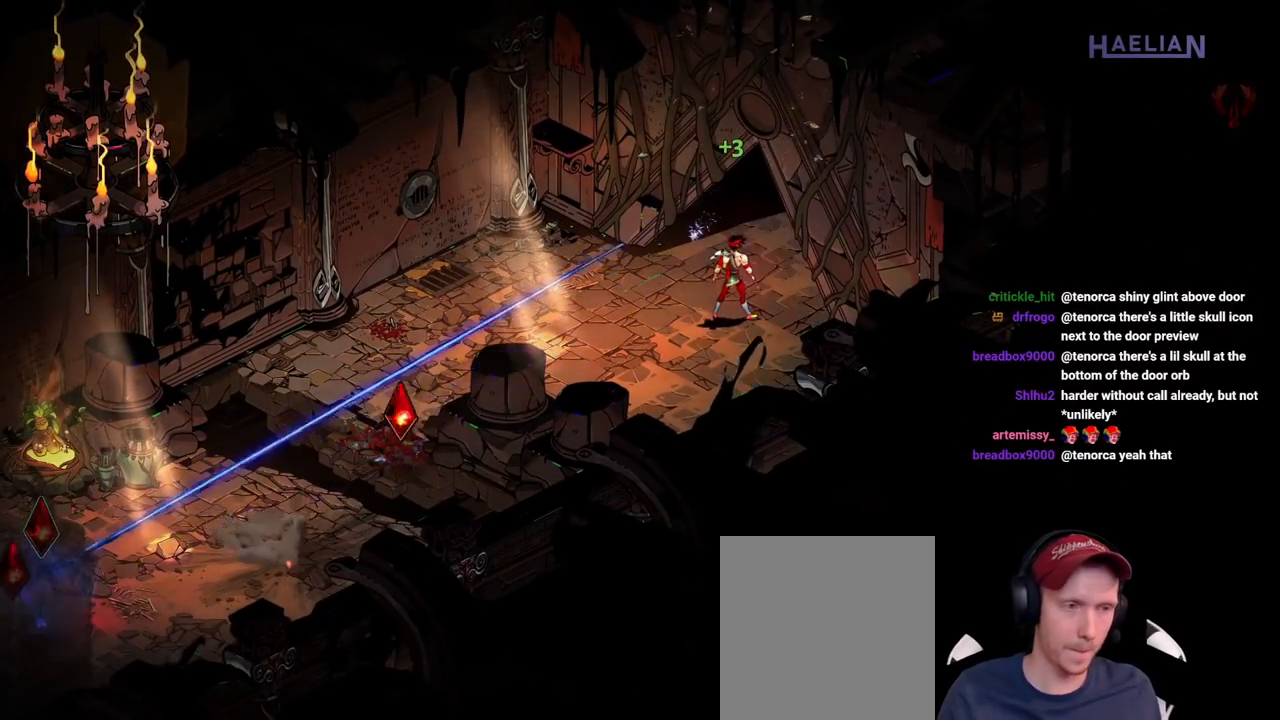
{"buttons": [], "left_stick": "center", "right_stick": "center", "button_events": []}
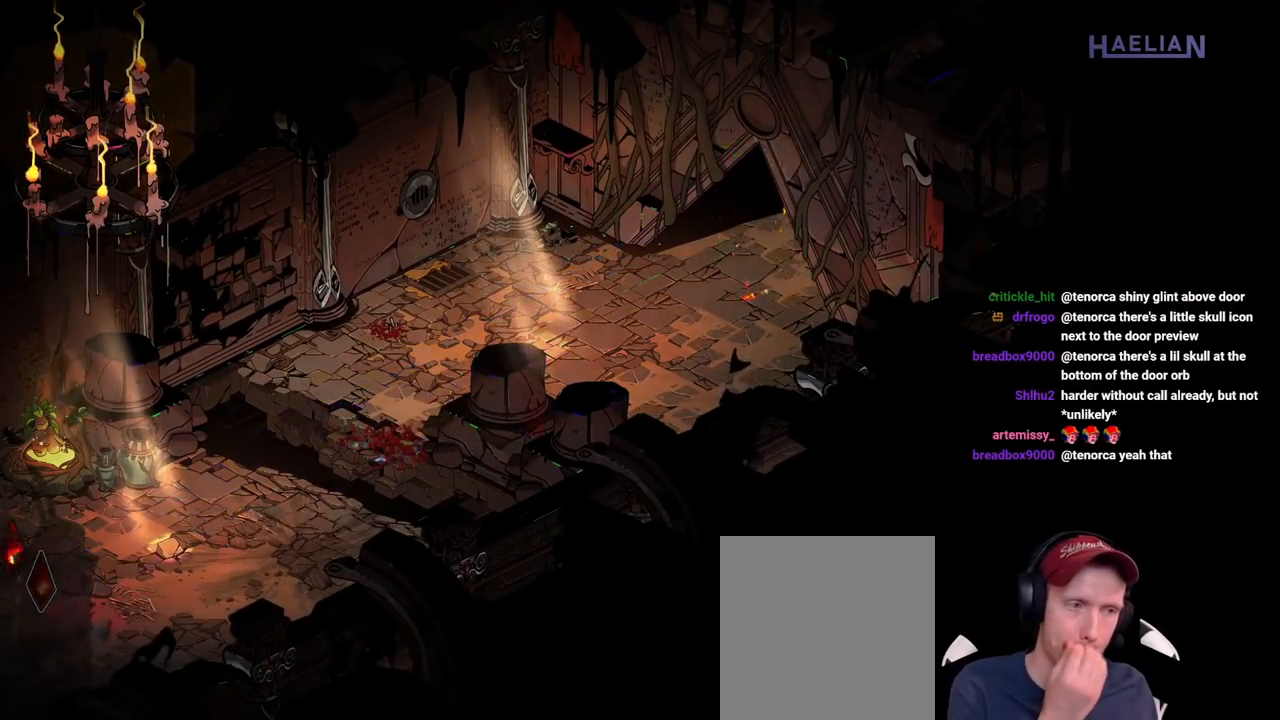
{"buttons": [], "left_stick": "center", "right_stick": "center", "button_events": []}
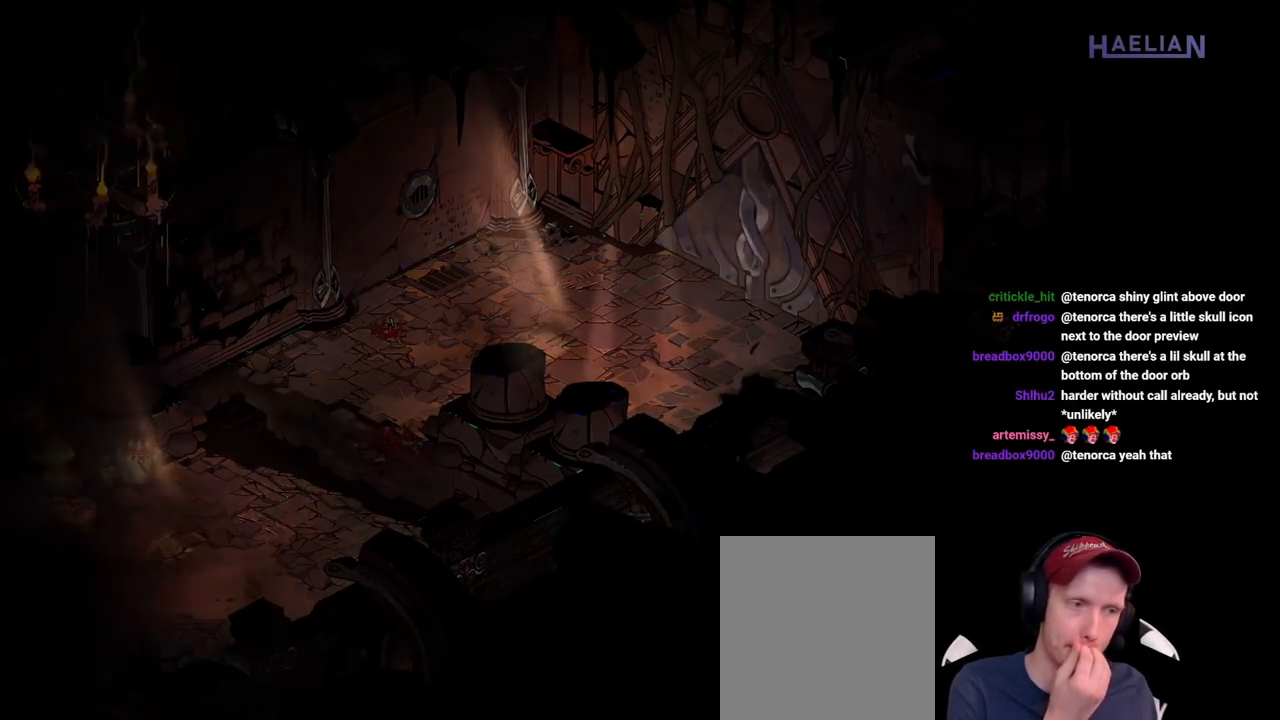
{"buttons": [], "left_stick": "center", "right_stick": "center", "button_events": []}
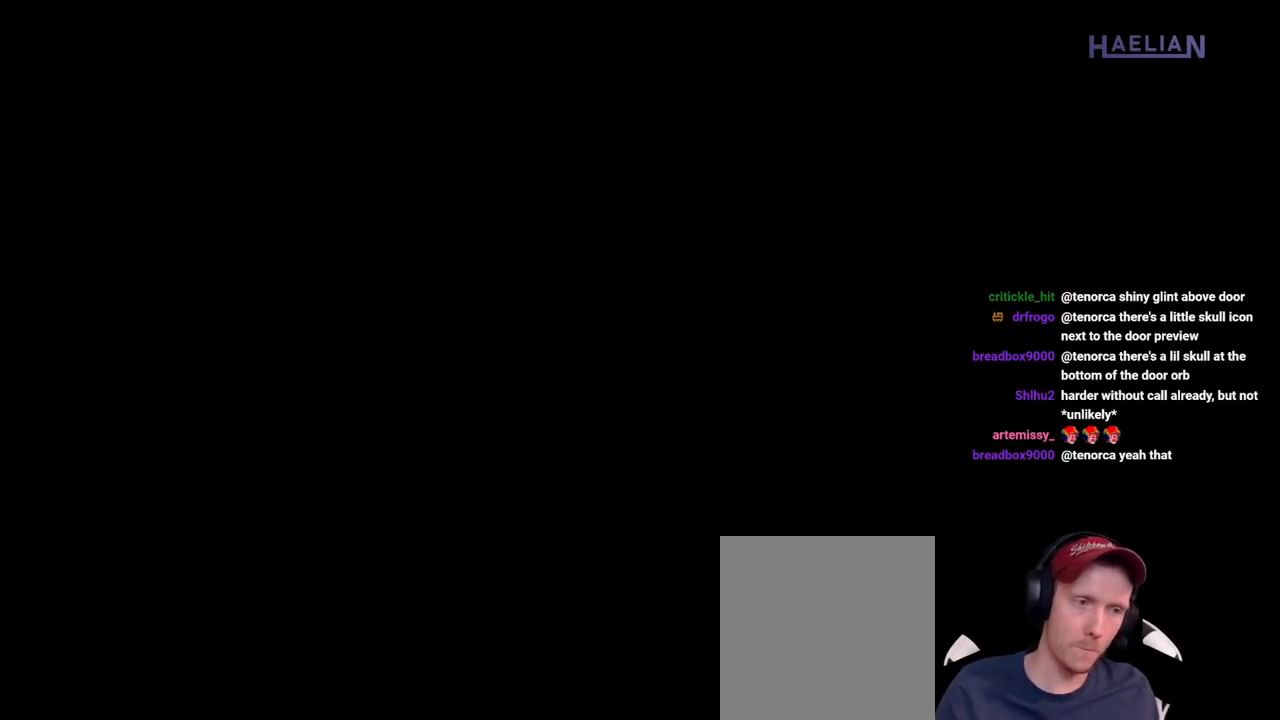
{"buttons": [], "left_stick": "center", "right_stick": "center", "button_events": []}
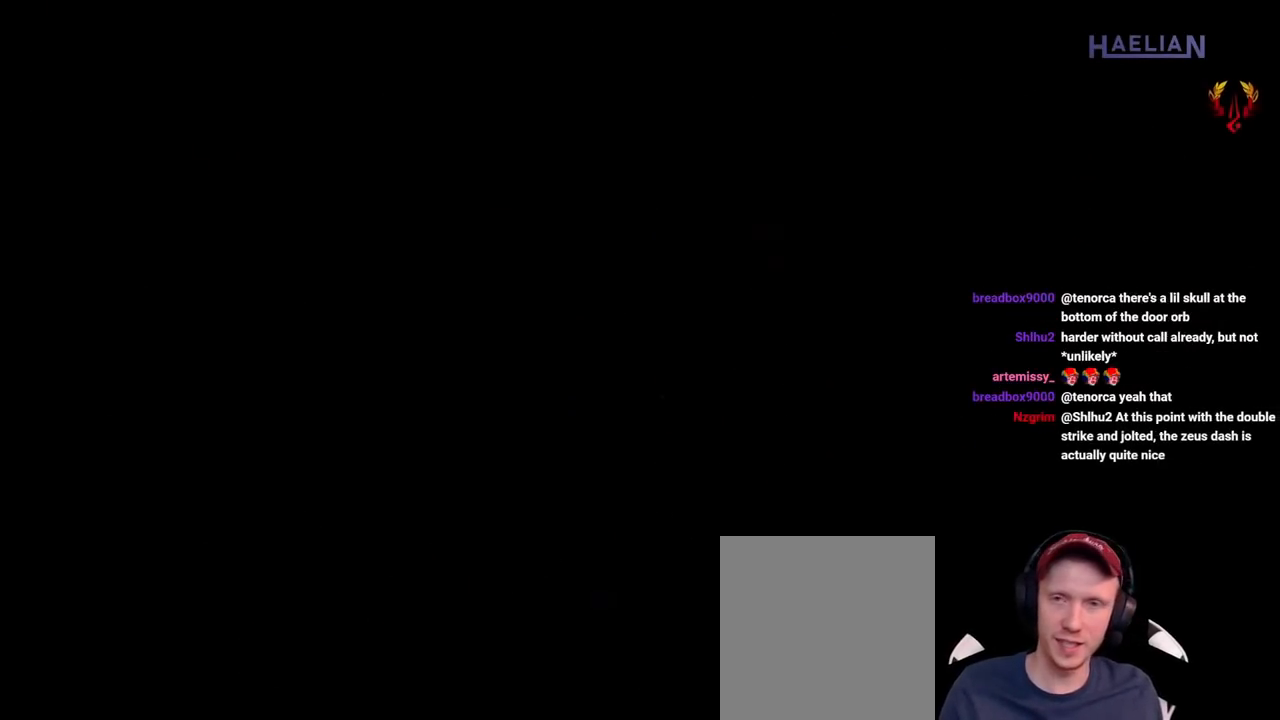
{"buttons": [], "left_stick": "right", "right_stick": "center", "button_events": []}
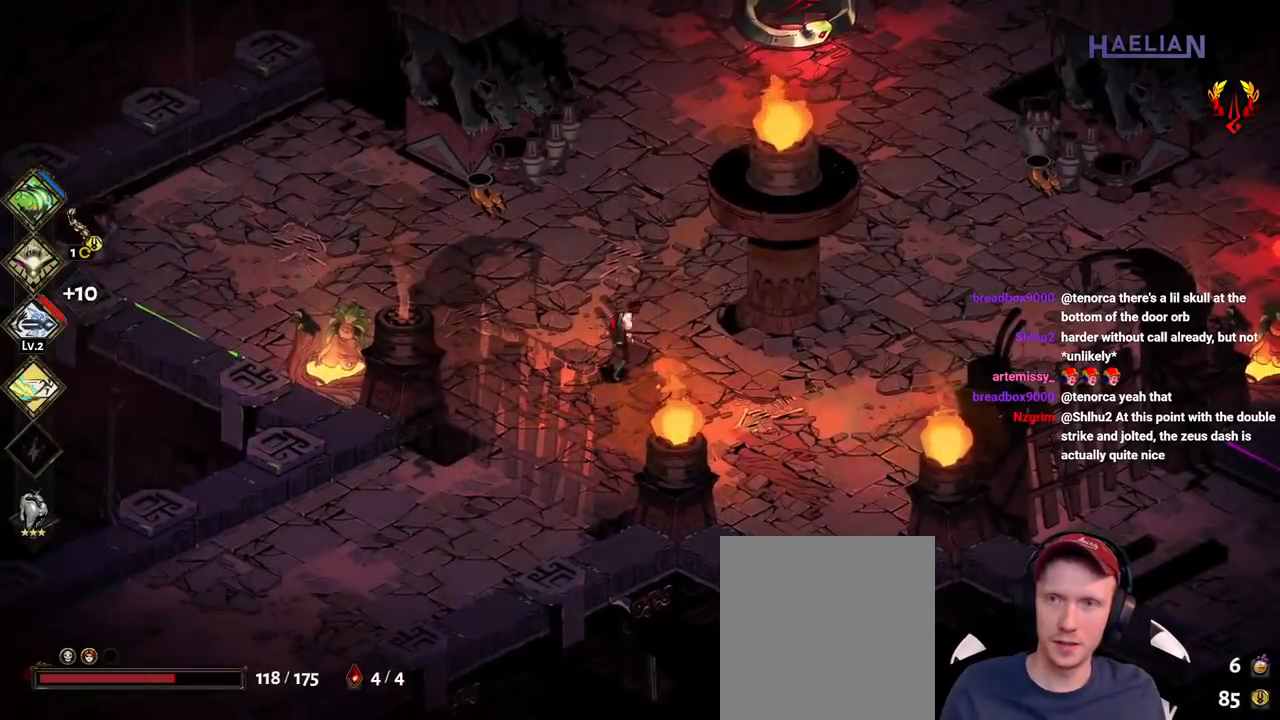
{"buttons": ["B"], "left_stick": "up-right", "right_stick": "center", "button_events": [[217, "B", "down"], [350, "B", "up"], [417, "B", "down"]]}
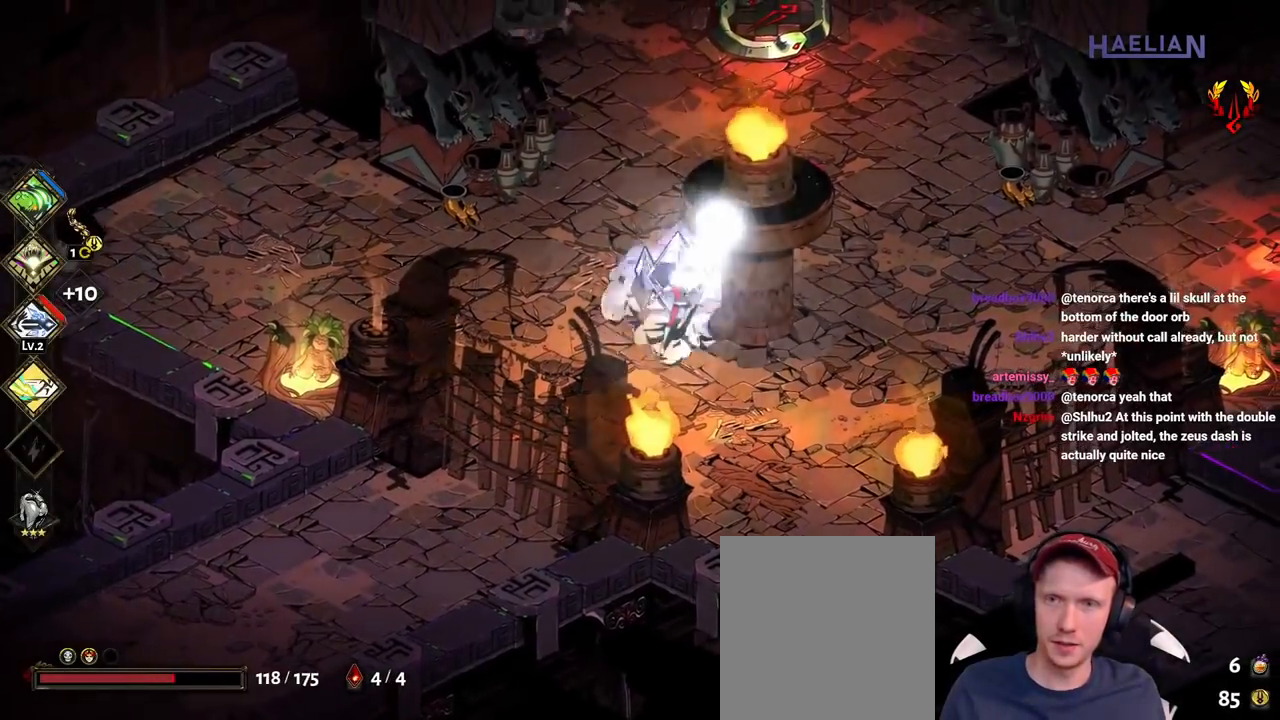
{"buttons": ["B"], "left_stick": "up-right", "right_stick": "center", "button_events": [[33, "B", "up"], [100, "B", "down"], [200, "B", "up"], [283, "B", "down"], [400, "B", "up"], [467, "B", "down"]]}
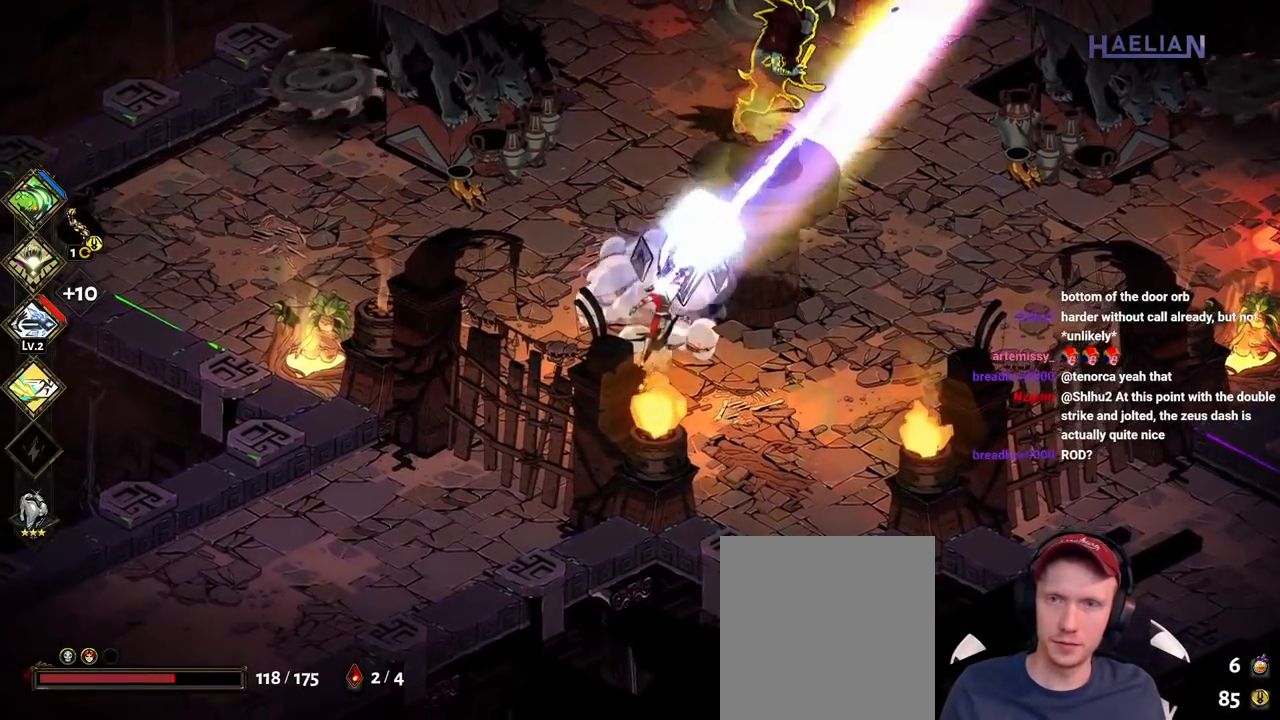
{"buttons": ["B"], "left_stick": "up-right", "right_stick": "center", "button_events": [[83, "B", "up"], [150, "B", "down"], [250, "B", "up"], [333, "B", "down"], [433, "B", "up"], [500, "B", "down"]]}
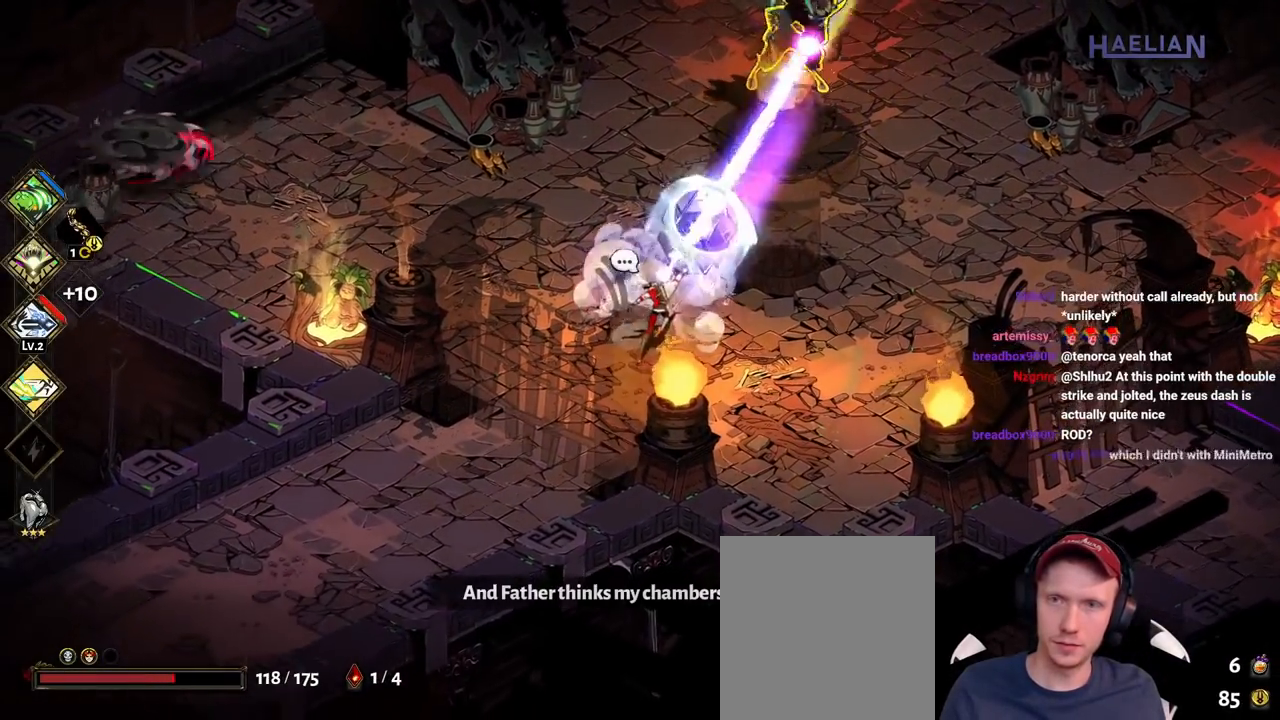
{"buttons": [], "left_stick": "up", "right_stick": "center", "button_events": [[83, "B", "up"], [167, "B", "down"], [250, "B", "up"], [317, "B", "down"], [433, "B", "up"]]}
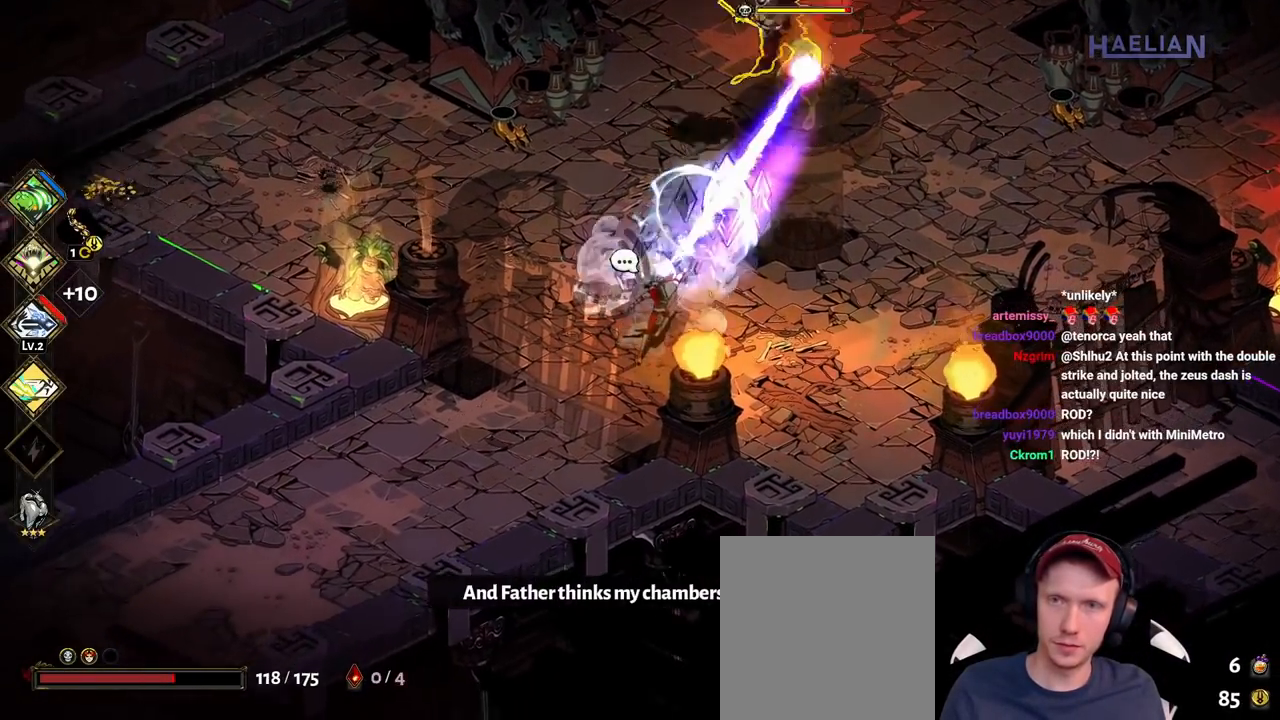
{"buttons": [], "left_stick": "right", "right_stick": "center", "button_events": []}
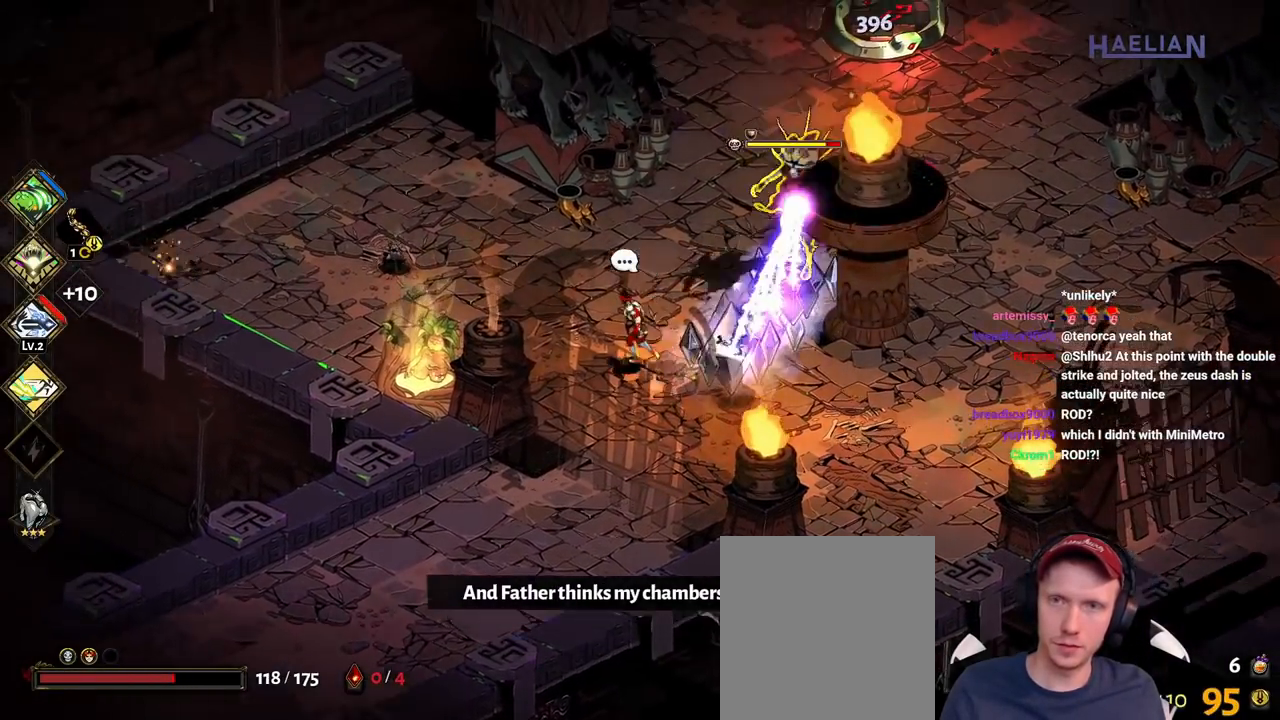
{"buttons": ["R2"], "left_stick": "right", "right_stick": "center", "button_events": [[217, "A", "down"], [333, "A", "up"], [350, "R2", "down"]]}
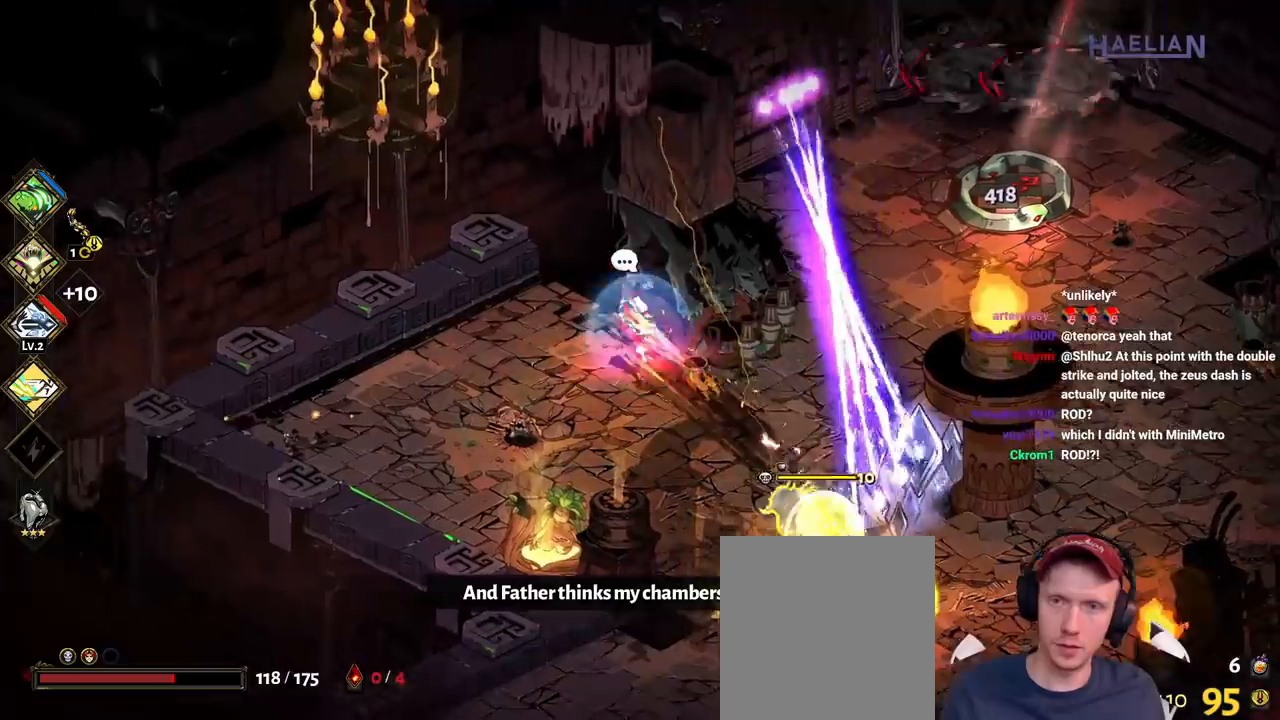
{"buttons": ["R2"], "left_stick": "right", "right_stick": "center", "button_events": [[333, "A", "down"], [450, "A", "up"], [450, "R2", "up"], [500, "R2", "down"]]}
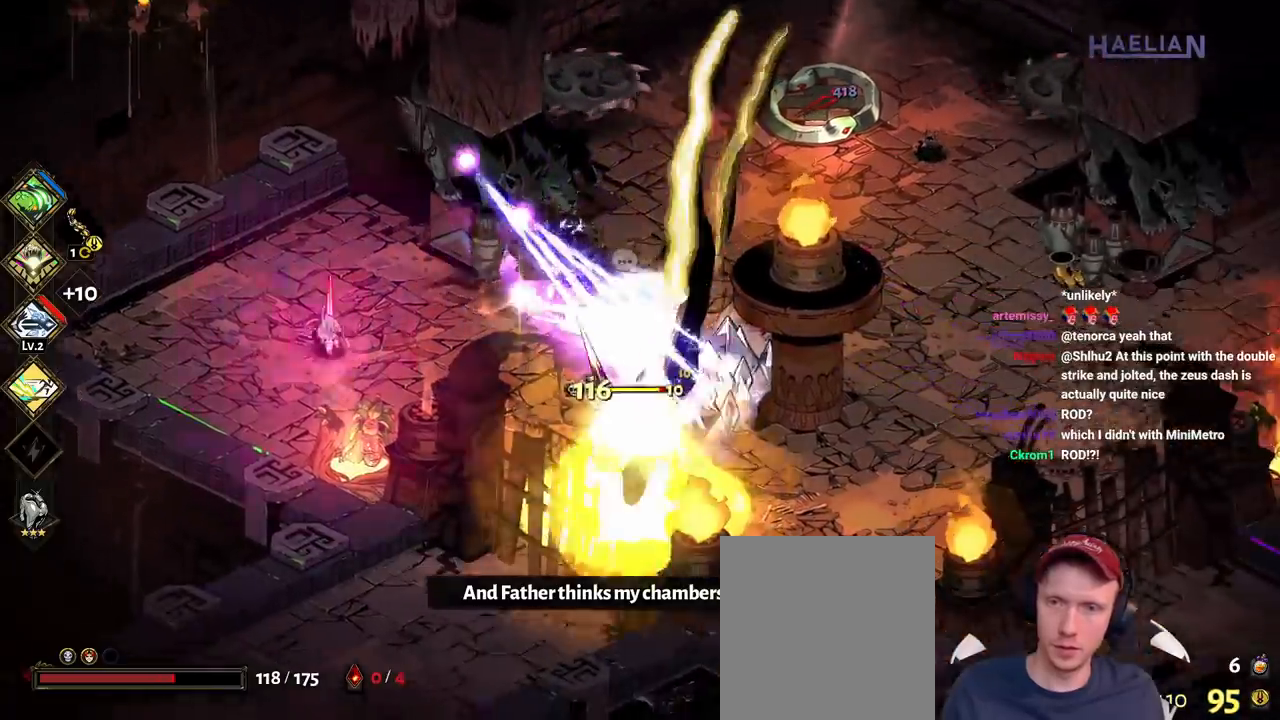
{"buttons": [], "left_stick": "up-right", "right_stick": "center", "button_events": [[17, "A", "down"], [50, "R2", "up"], [100, "A", "up"], [200, "A", "down"], [317, "A", "up"]]}
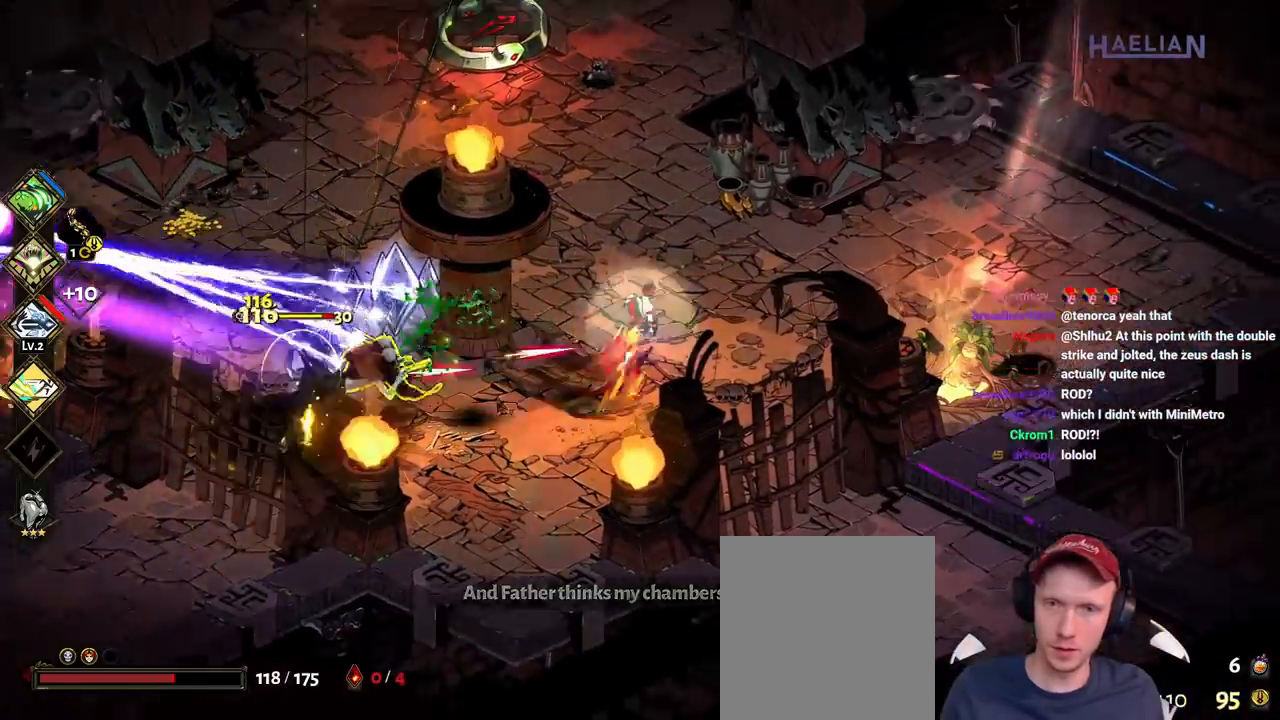
{"buttons": ["Y"], "left_stick": "down-left", "right_stick": "center", "button_events": [[250, "Y", "down"], [367, "Y", "up"], [450, "Y", "down"]]}
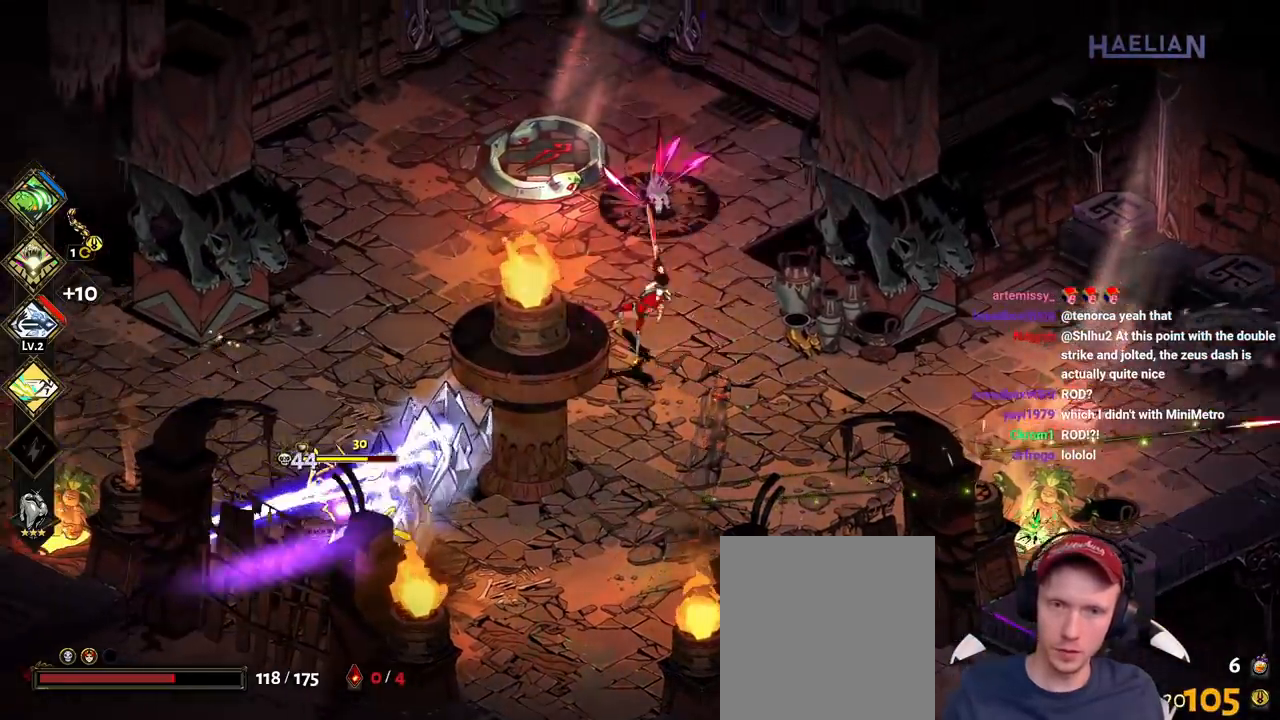
{"buttons": [], "left_stick": "down-left", "right_stick": "center", "button_events": [[133, "Y", "up"]]}